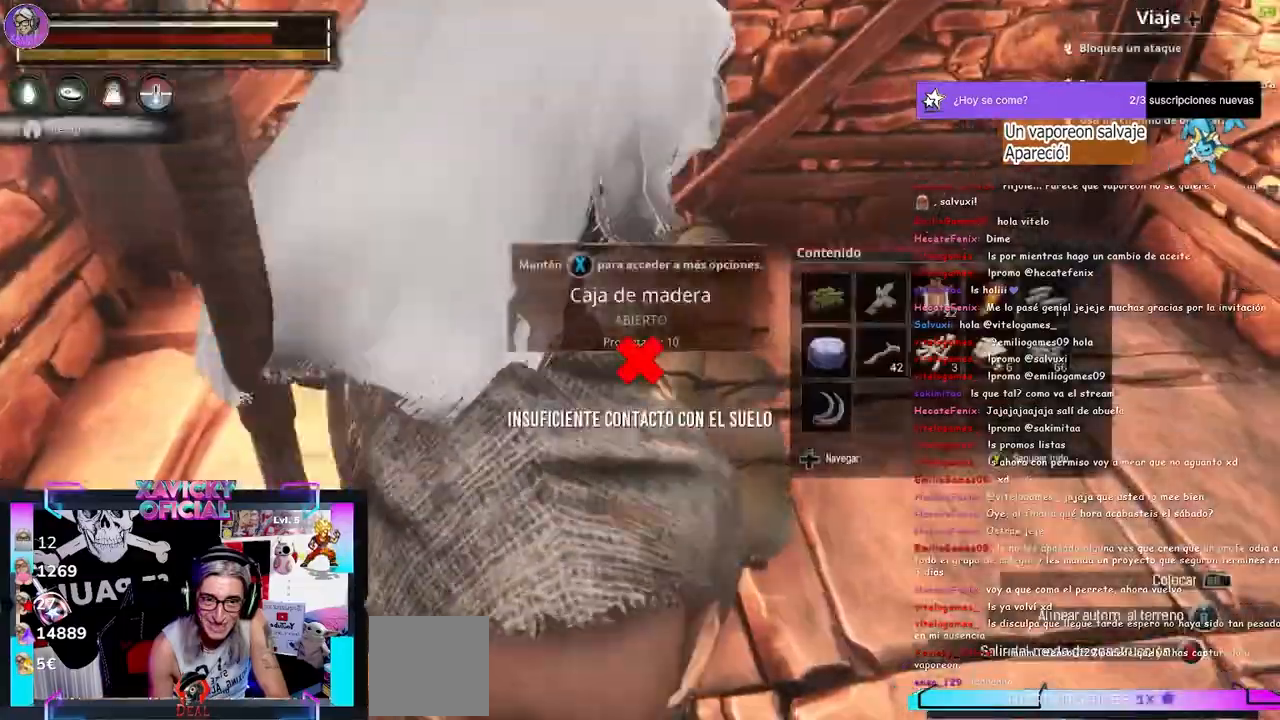
Gameplay with a controller (Xbox layout); each line is a JSON object with the inputs held at the frame after it. "events" lists button and stick changes between this image and that frame as [ms after this image, input, new state], when the widget could be followed in between.
{"buttons": ["L2"], "left_stick": "center", "right_stick": "center", "events": [[233, "right_stick", "center"], [400, "L2", "down"], [467, "left_stick", "center"]]}
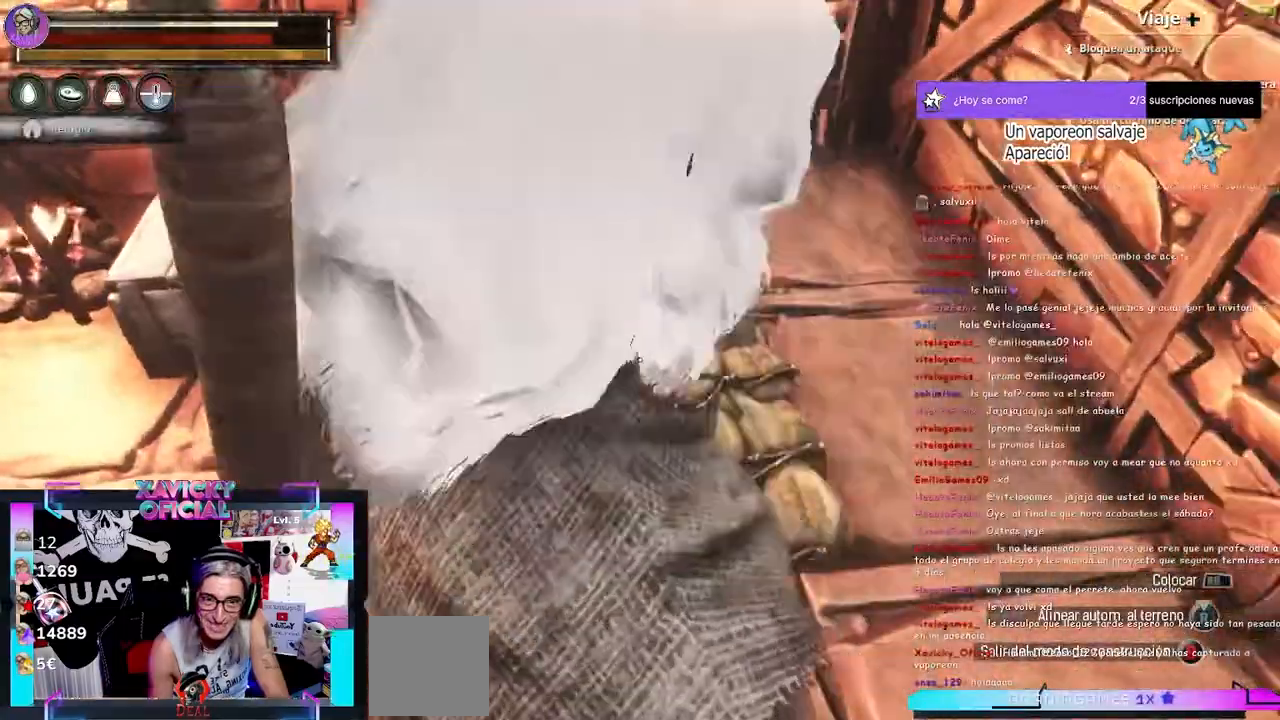
{"buttons": ["L2"], "left_stick": "center", "right_stick": "center", "events": []}
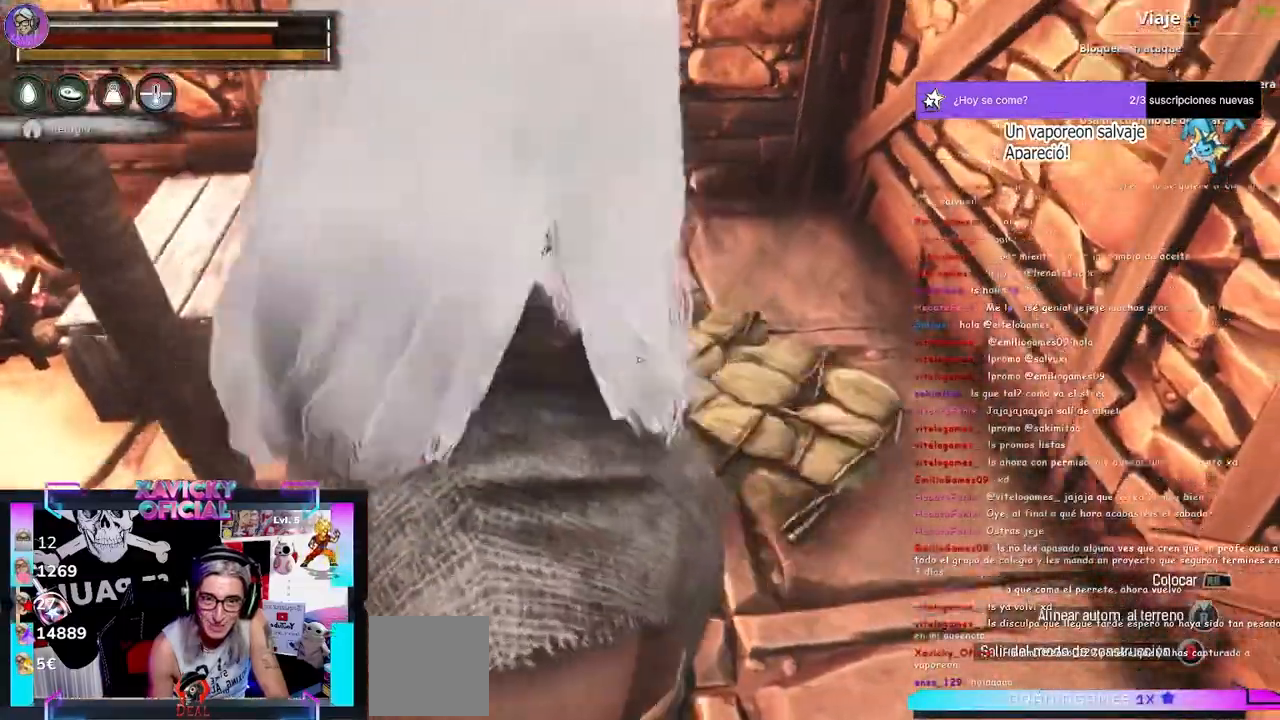
{"buttons": ["L2"], "left_stick": "center", "right_stick": "center", "events": [[300, "L2", "up"], [500, "L2", "down"]]}
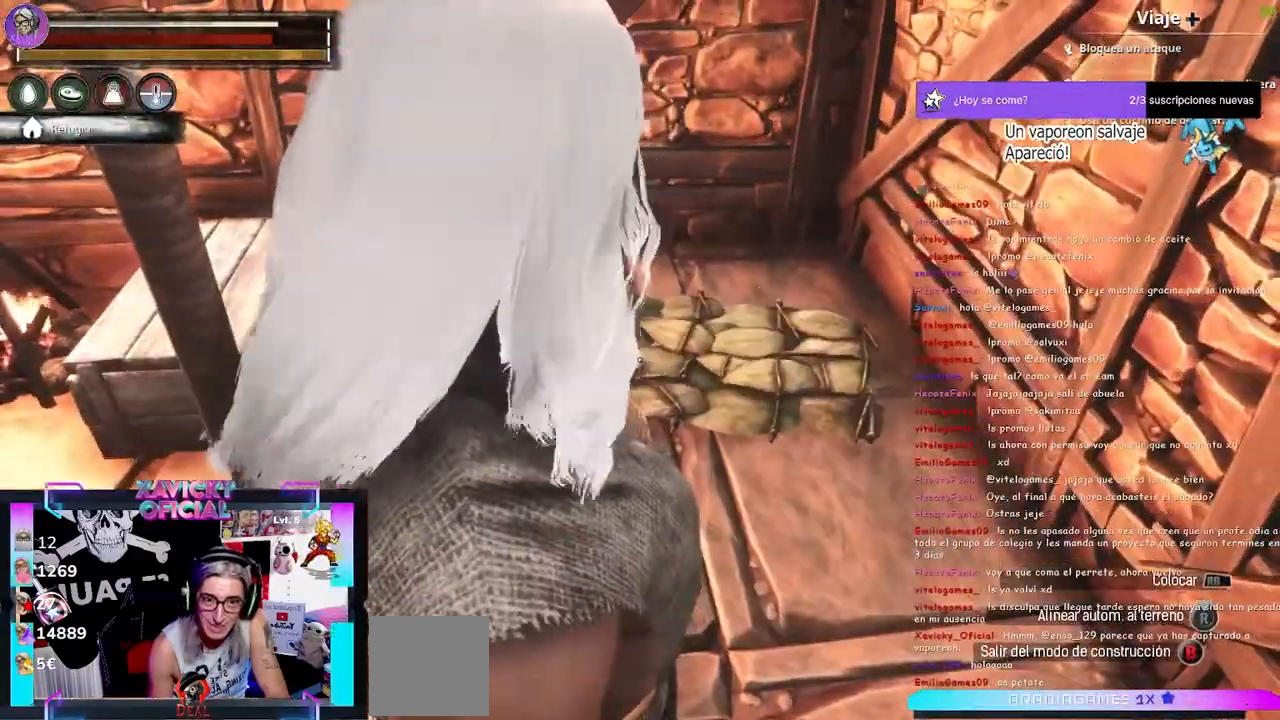
{"buttons": [], "left_stick": "up-left", "right_stick": "center", "events": [[67, "L2", "up"], [500, "left_stick", "up-left"]]}
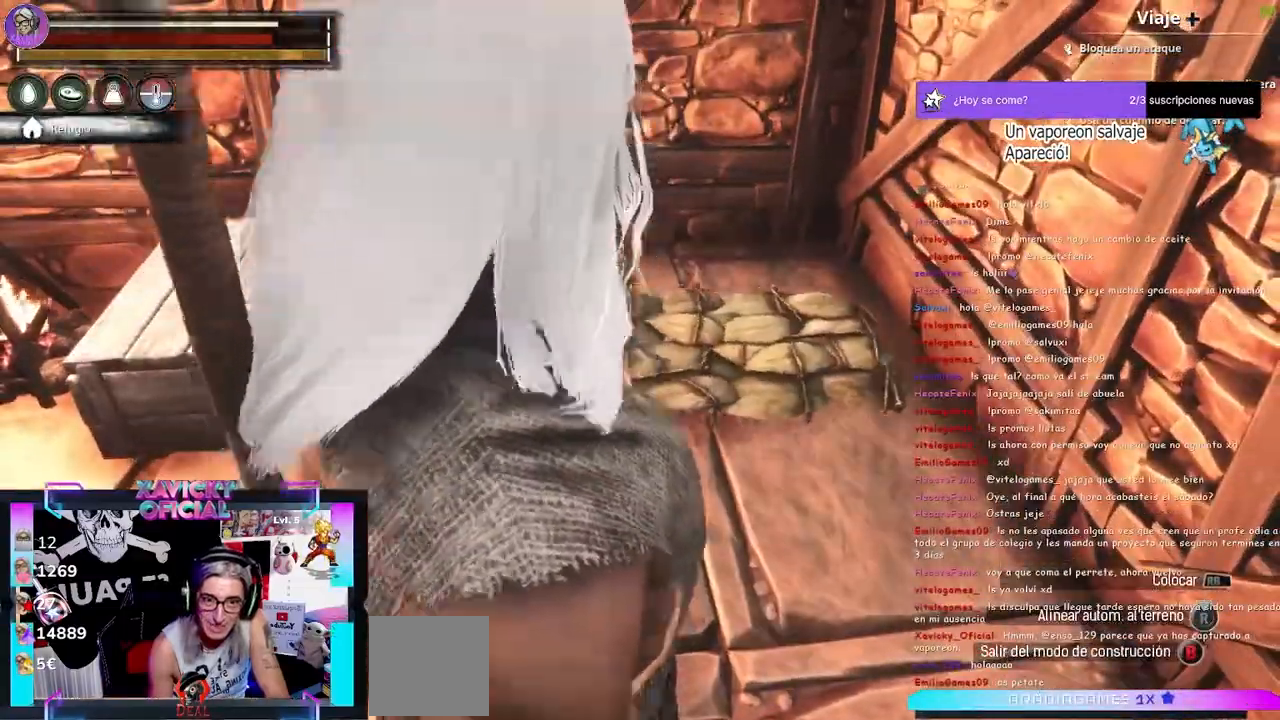
{"buttons": [], "left_stick": "center", "right_stick": "center", "events": [[333, "left_stick", "center"]]}
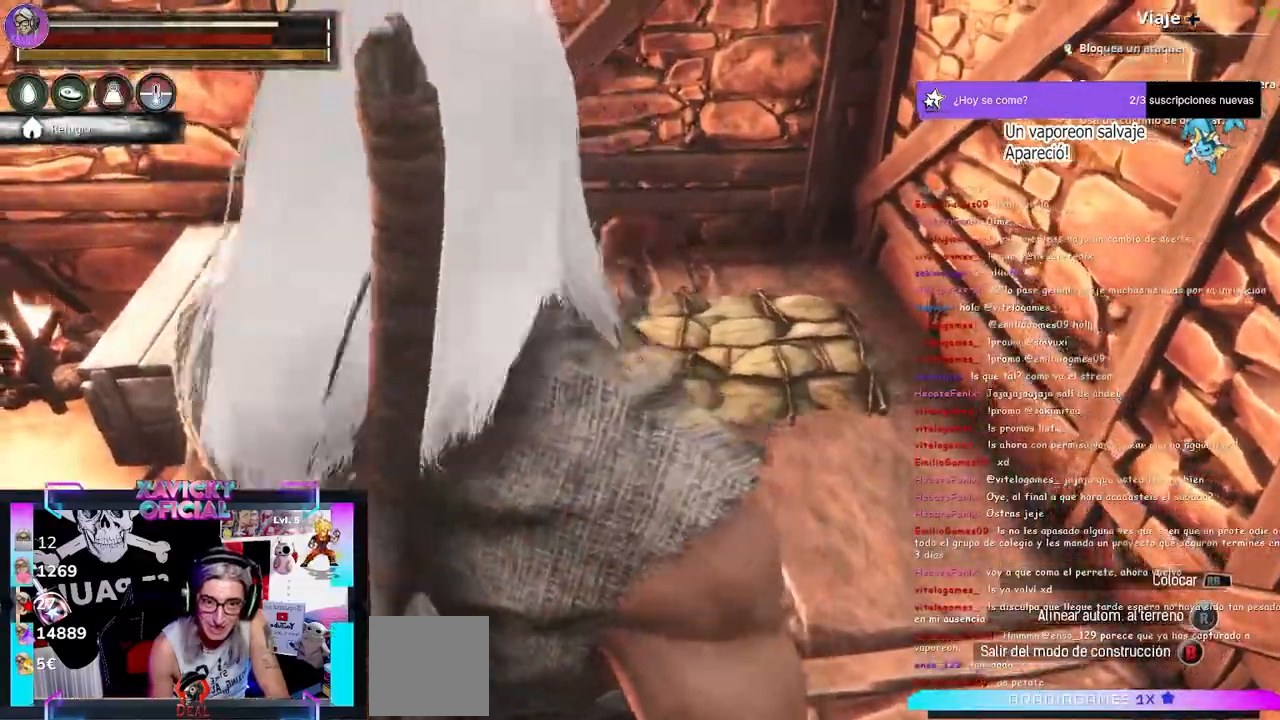
{"buttons": [], "left_stick": "center", "right_stick": "center", "events": [[33, "left_stick", "right"], [200, "left_stick", "center"], [433, "R1", "down"], [467, "R1", "up"]]}
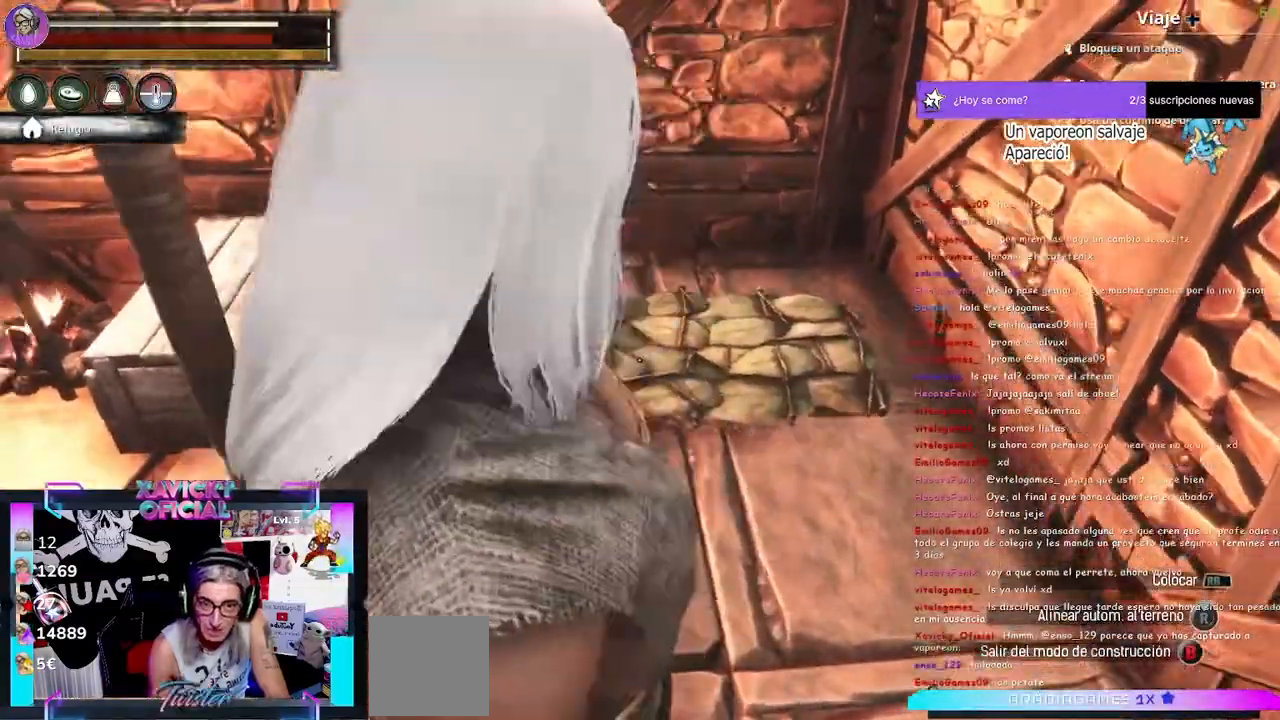
{"buttons": [], "left_stick": "center", "right_stick": "left", "events": [[67, "right_stick", "left"]]}
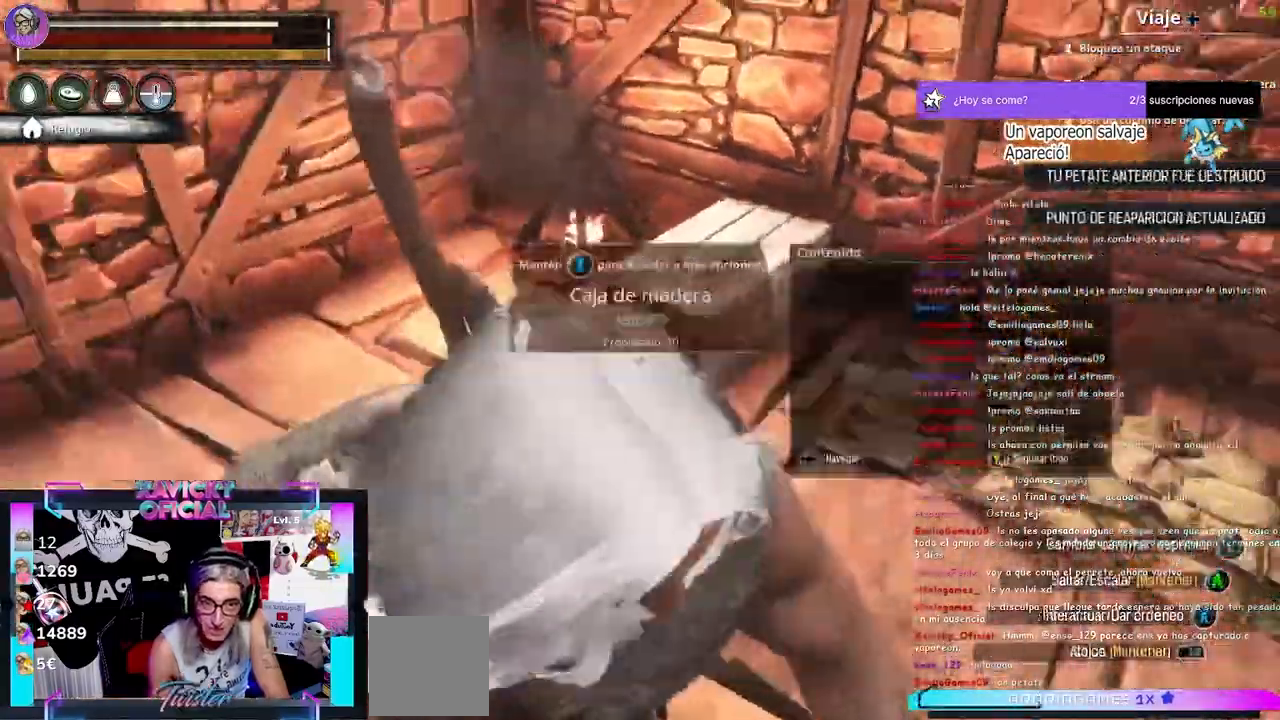
{"buttons": [], "left_stick": "up", "right_stick": "up-left", "events": [[233, "right_stick", "up-left"], [433, "left_stick", "up"]]}
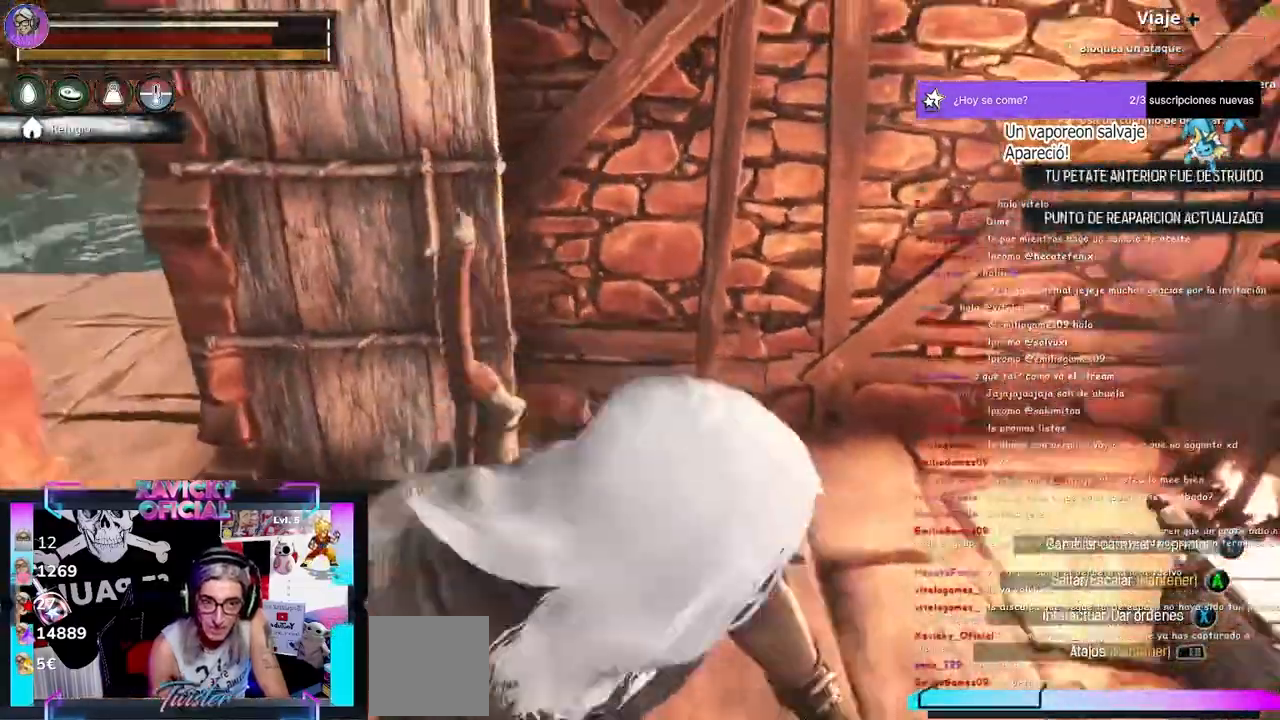
{"buttons": [], "left_stick": "up-left", "right_stick": "up-left", "events": [[367, "left_stick", "up-left"]]}
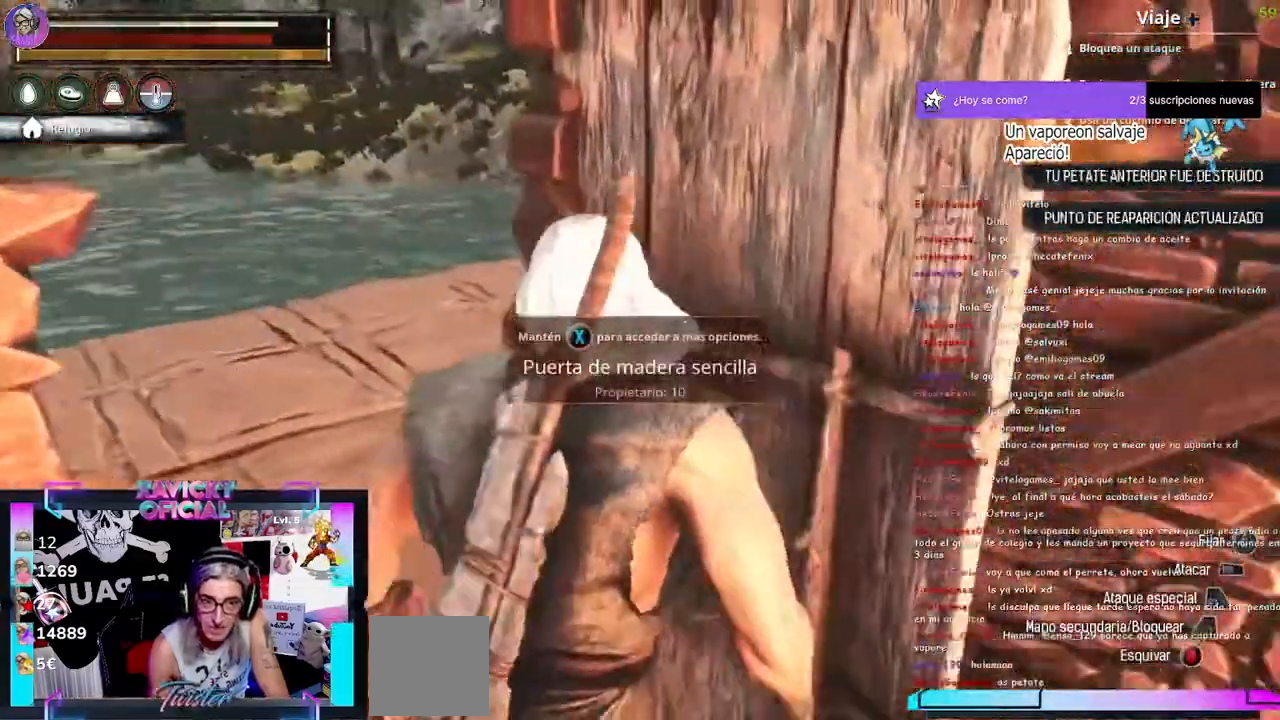
{"buttons": [], "left_stick": "center", "right_stick": "center", "events": [[167, "left_stick", "center"], [167, "right_stick", "center"]]}
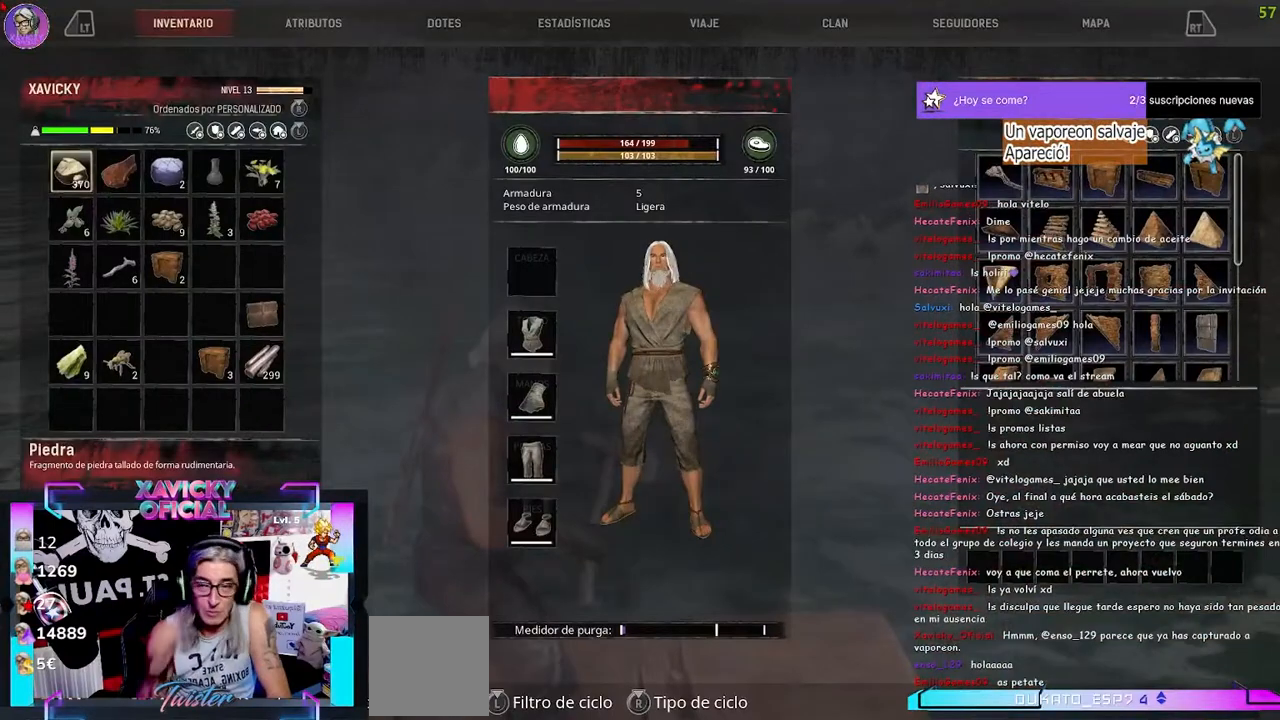
{"buttons": [], "left_stick": "center", "right_stick": "center", "events": []}
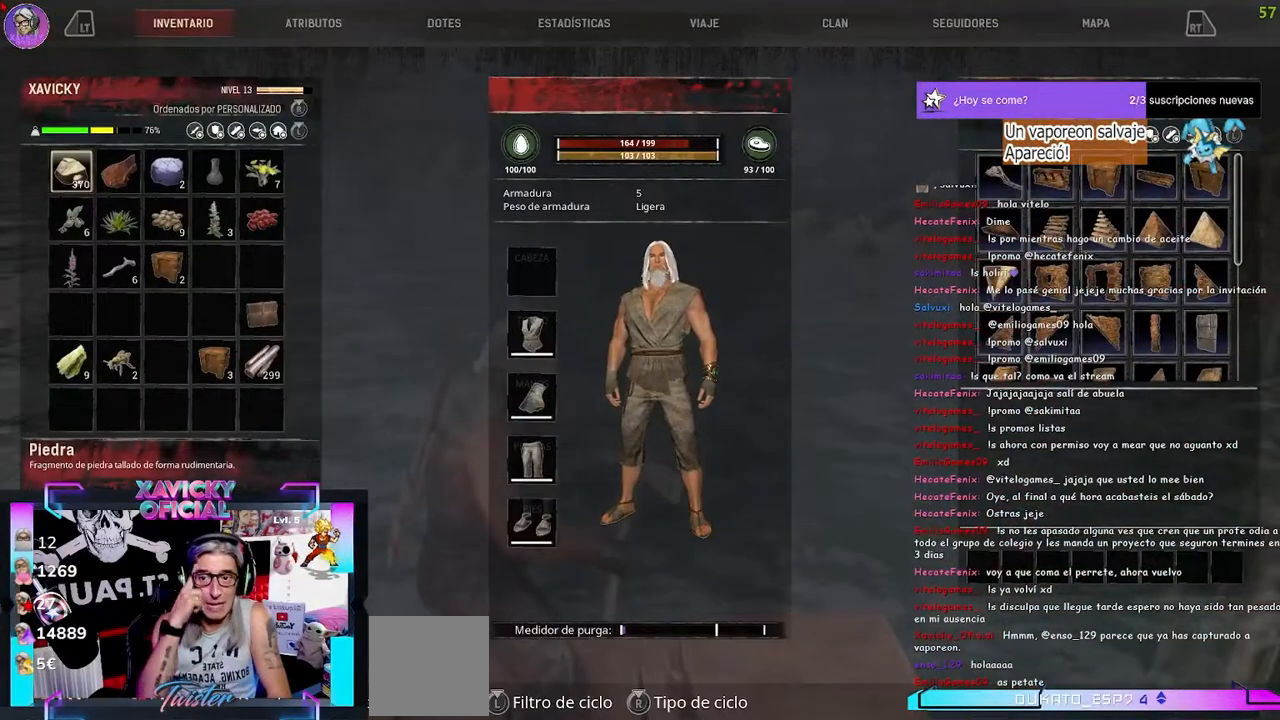
{"buttons": [], "left_stick": "center", "right_stick": "center", "events": []}
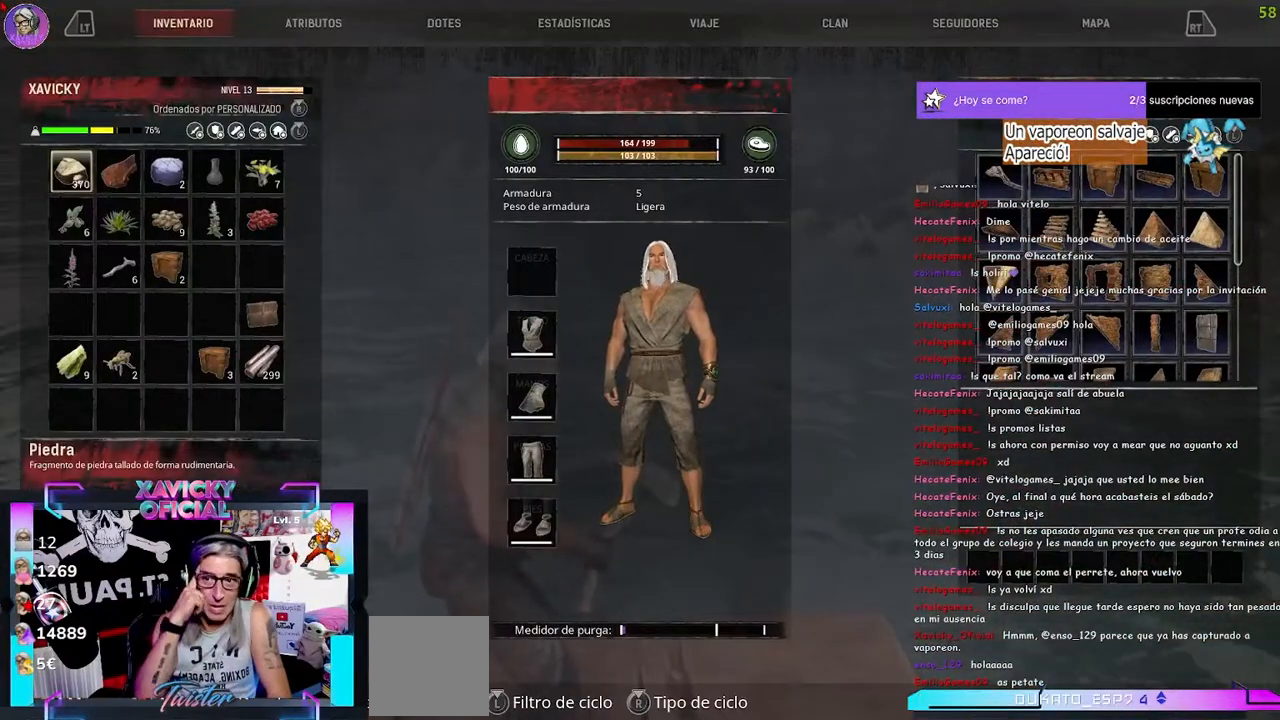
{"buttons": ["START"], "left_stick": "center", "right_stick": "center", "events": [[467, "START", "down"]]}
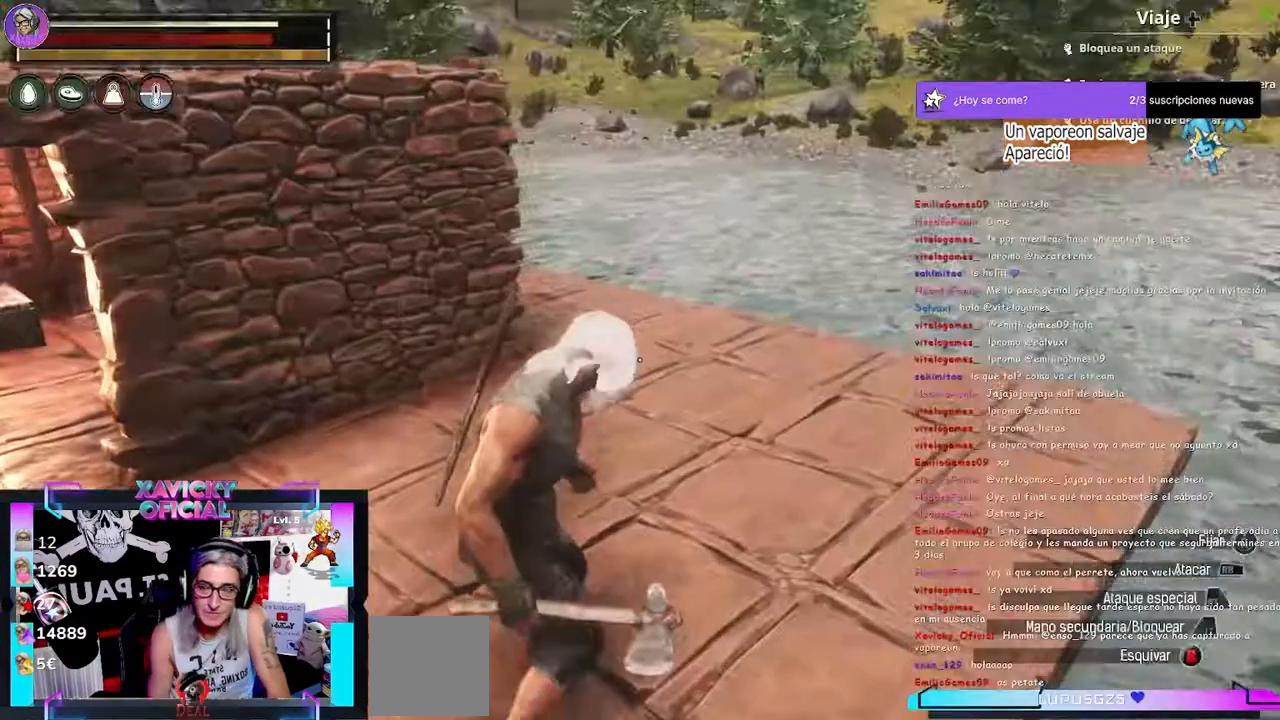
{"buttons": [], "left_stick": "center", "right_stick": "center", "events": [[133, "START", "up"], [300, "DPAD_LEFT", "down"], [500, "DPAD_LEFT", "up"]]}
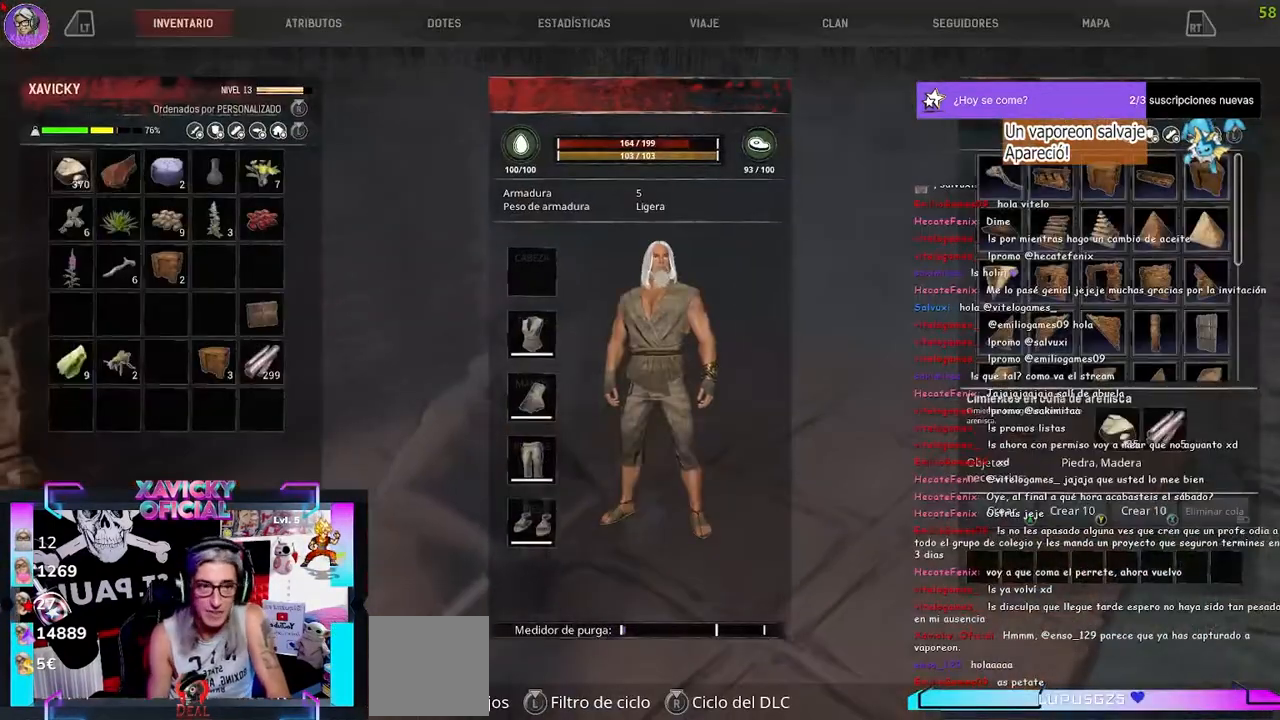
{"buttons": ["DPAD_DOWN"], "left_stick": "center", "right_stick": "center", "events": [[33, "DPAD_DOWN", "down"]]}
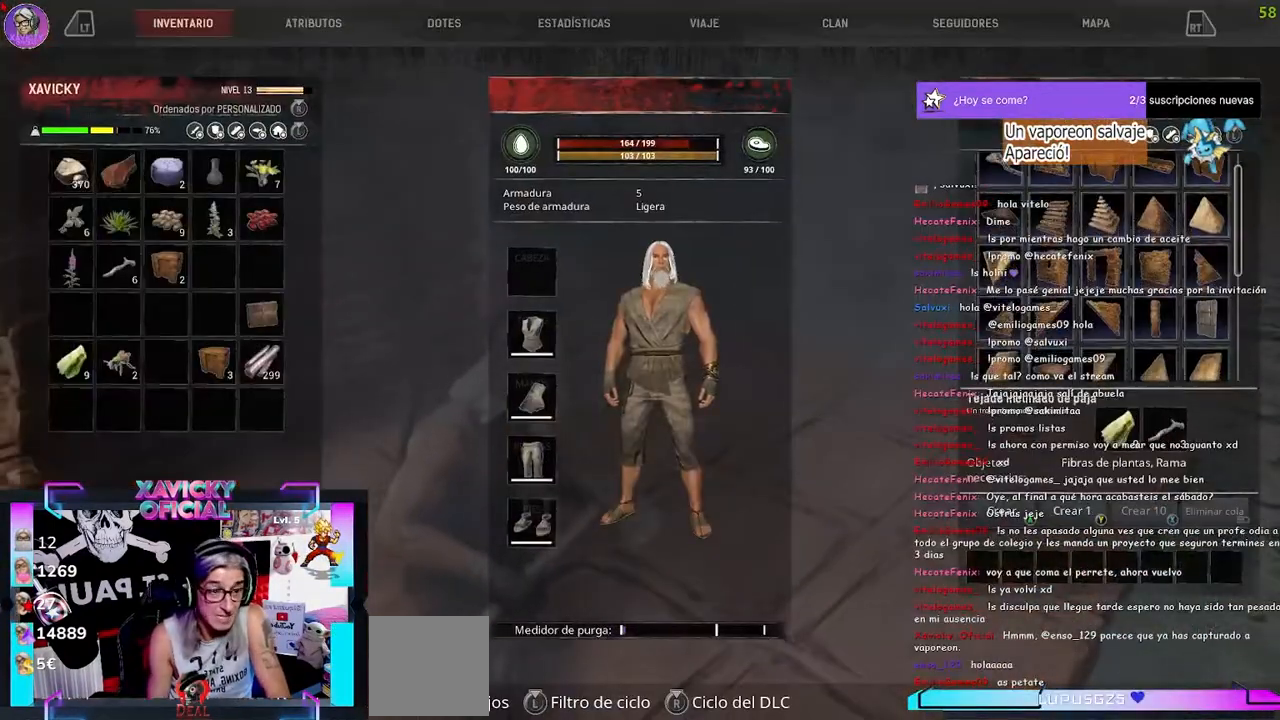
{"buttons": [], "left_stick": "center", "right_stick": "center", "events": [[367, "DPAD_DOWN", "up"]]}
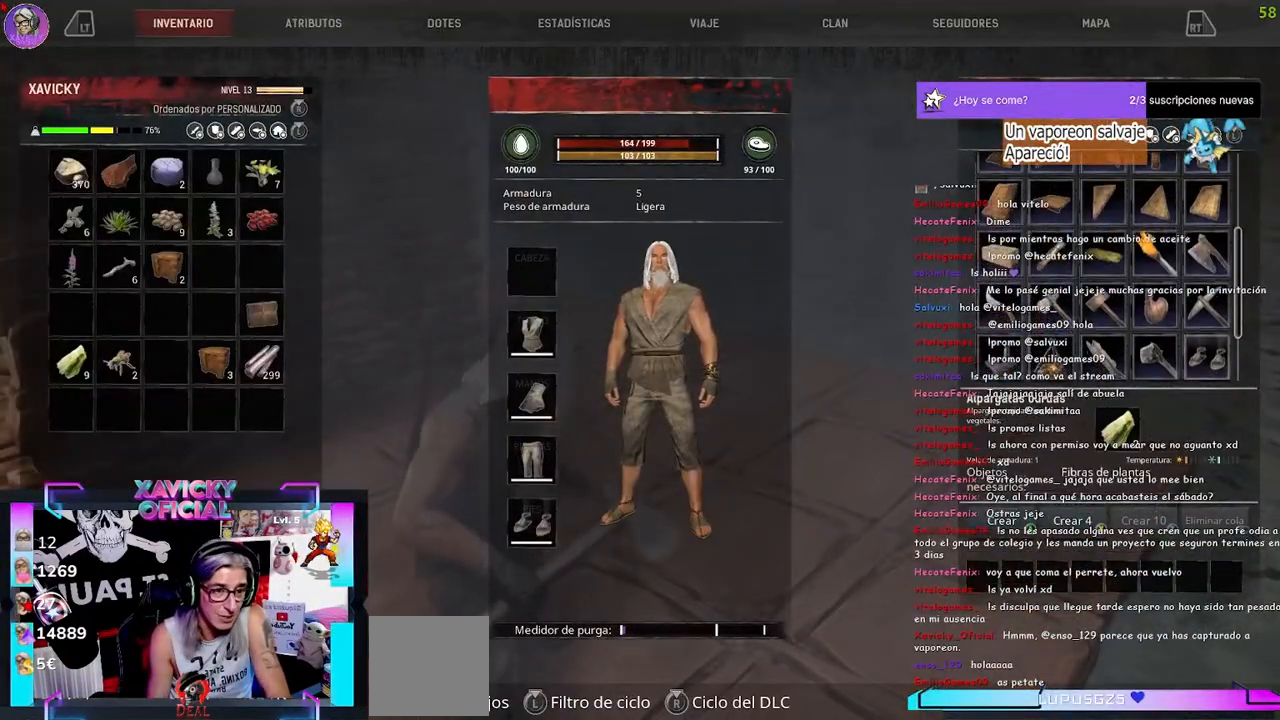
{"buttons": [], "left_stick": "center", "right_stick": "center", "events": [[33, "DPAD_DOWN", "down"], [100, "DPAD_DOWN", "up"]]}
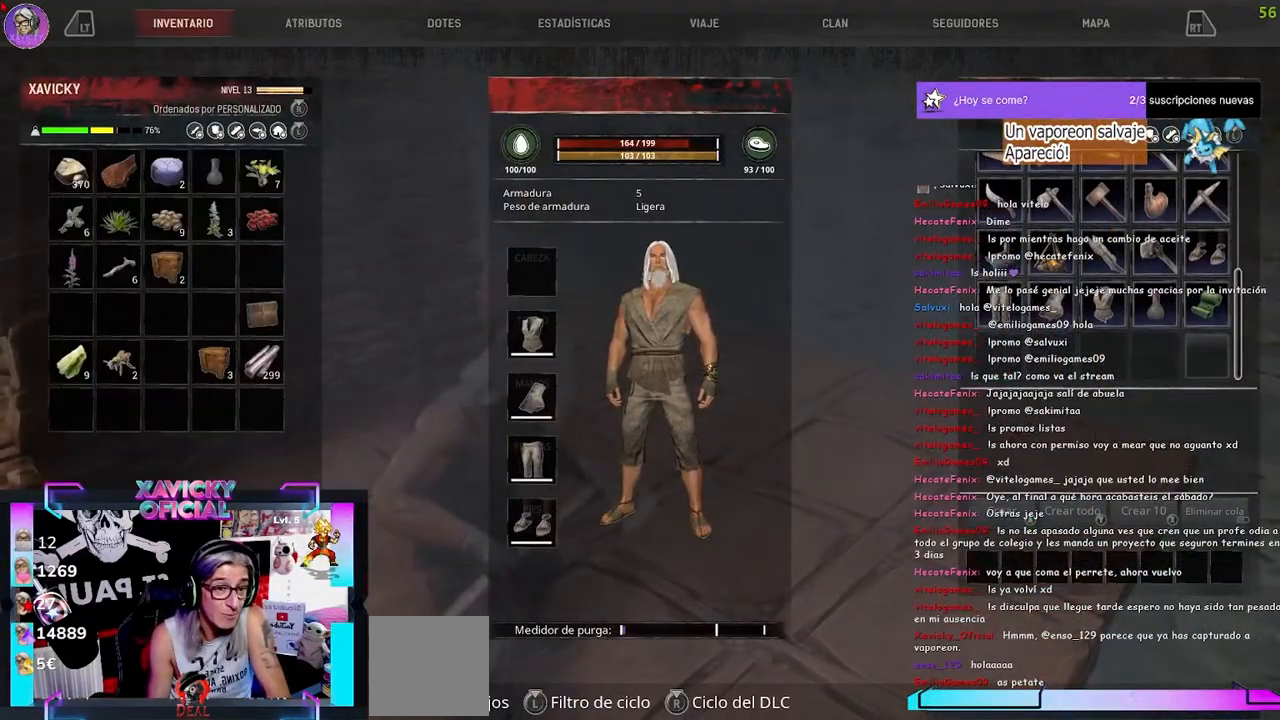
{"buttons": ["DPAD_UP"], "left_stick": "center", "right_stick": "center", "events": [[167, "DPAD_UP", "down"], [300, "DPAD_UP", "up"], [433, "DPAD_UP", "down"]]}
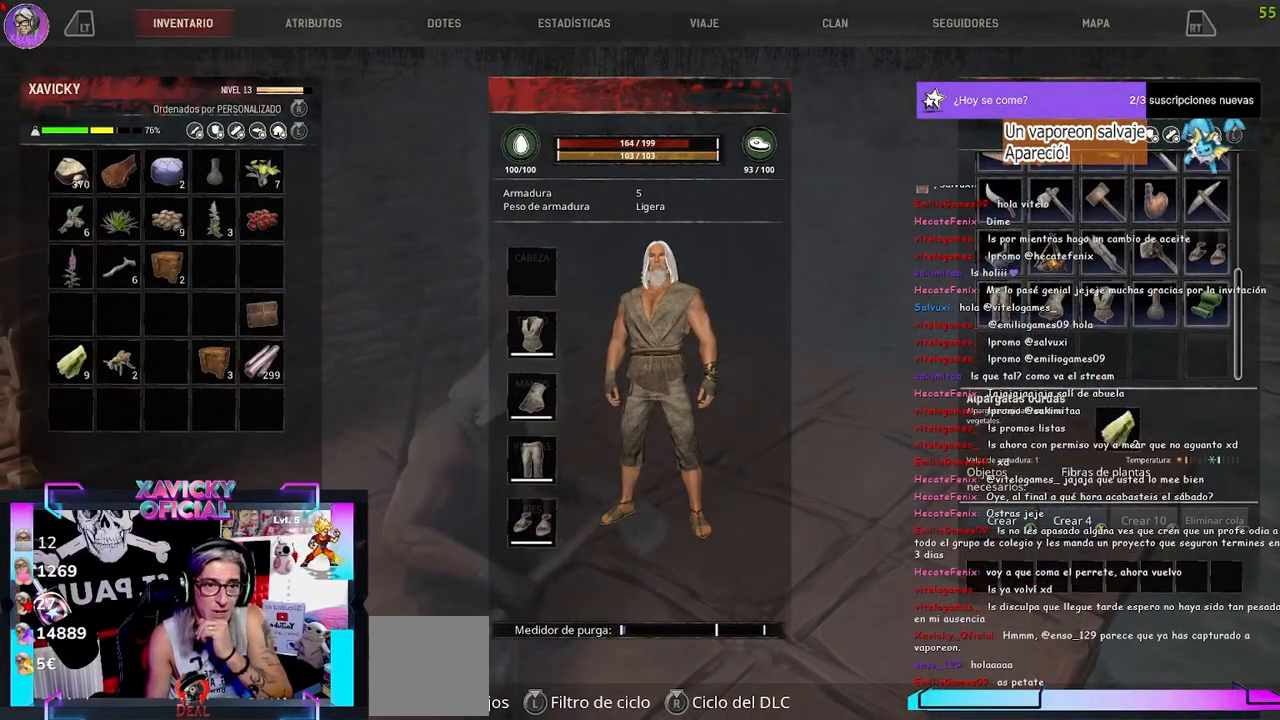
{"buttons": ["DPAD_LEFT"], "left_stick": "center", "right_stick": "center", "events": [[33, "DPAD_UP", "up"], [200, "DPAD_LEFT", "down"], [367, "DPAD_LEFT", "up"], [433, "DPAD_LEFT", "down"]]}
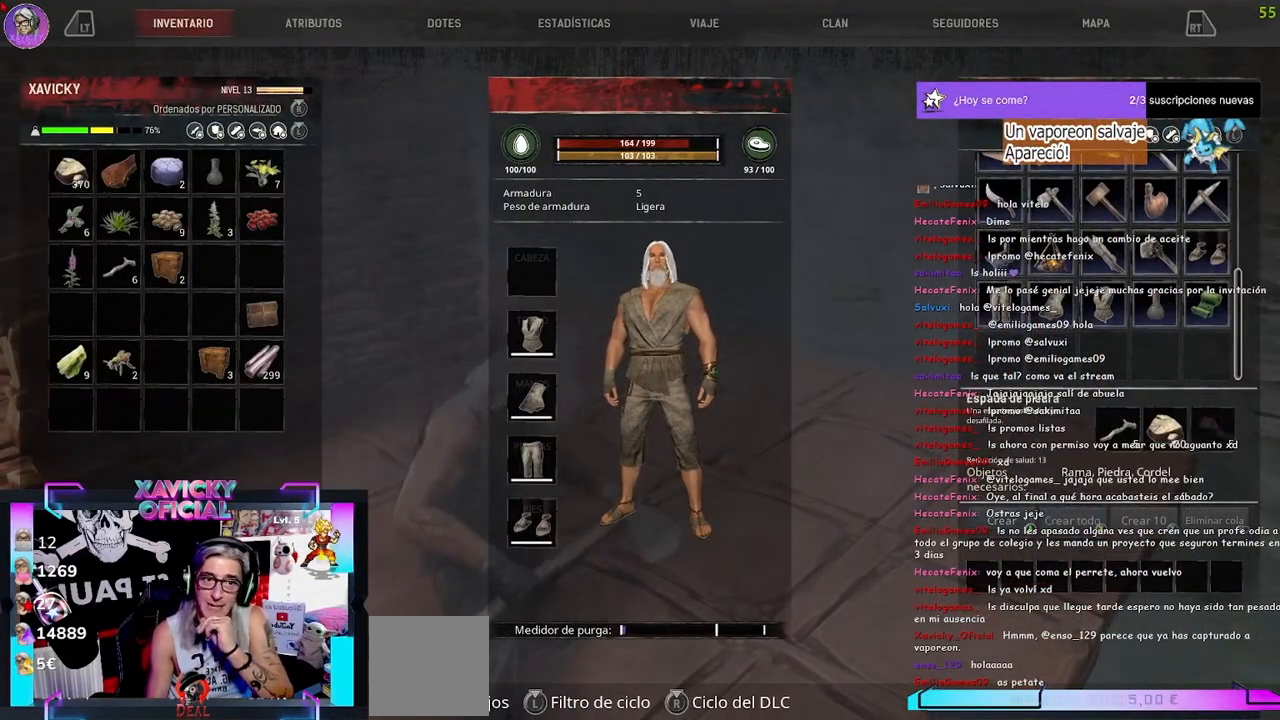
{"buttons": [], "left_stick": "center", "right_stick": "center", "events": [[67, "DPAD_LEFT", "up"], [100, "DPAD_LEFT", "down"], [200, "DPAD_LEFT", "up"], [300, "DPAD_LEFT", "down"], [367, "DPAD_LEFT", "up"]]}
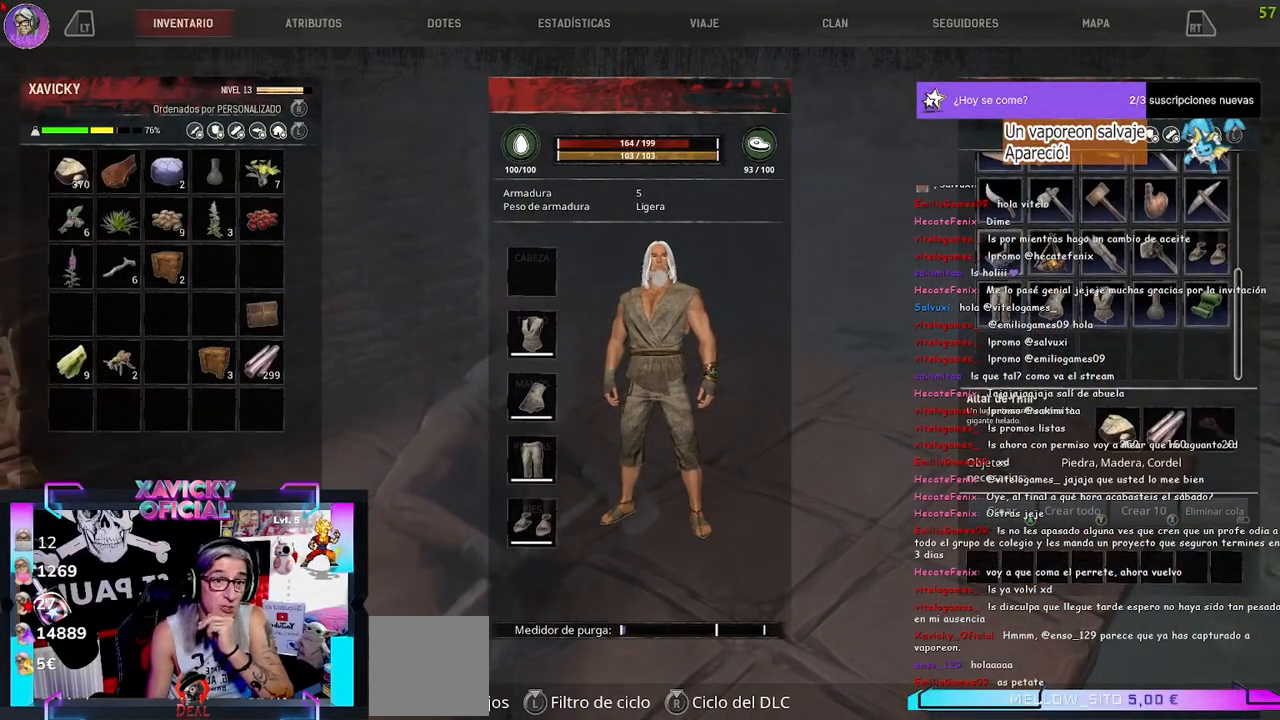
{"buttons": [], "left_stick": "center", "right_stick": "center", "events": []}
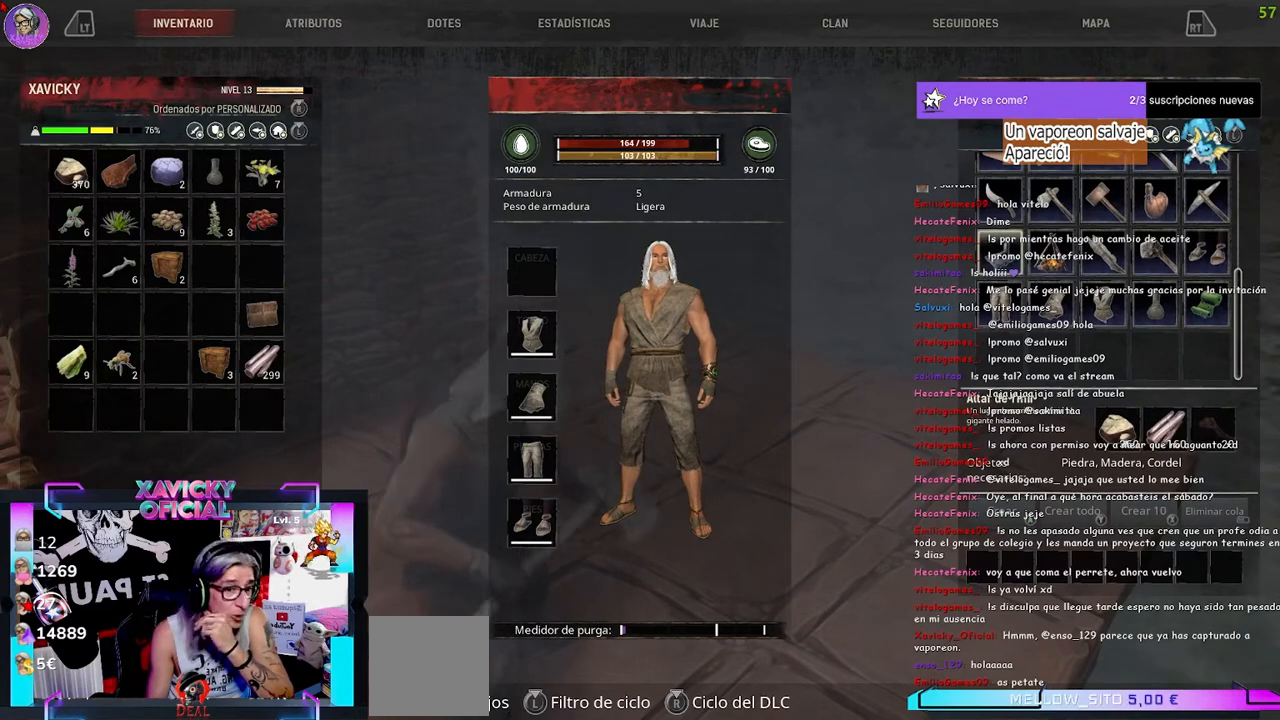
{"buttons": [], "left_stick": "center", "right_stick": "center", "events": []}
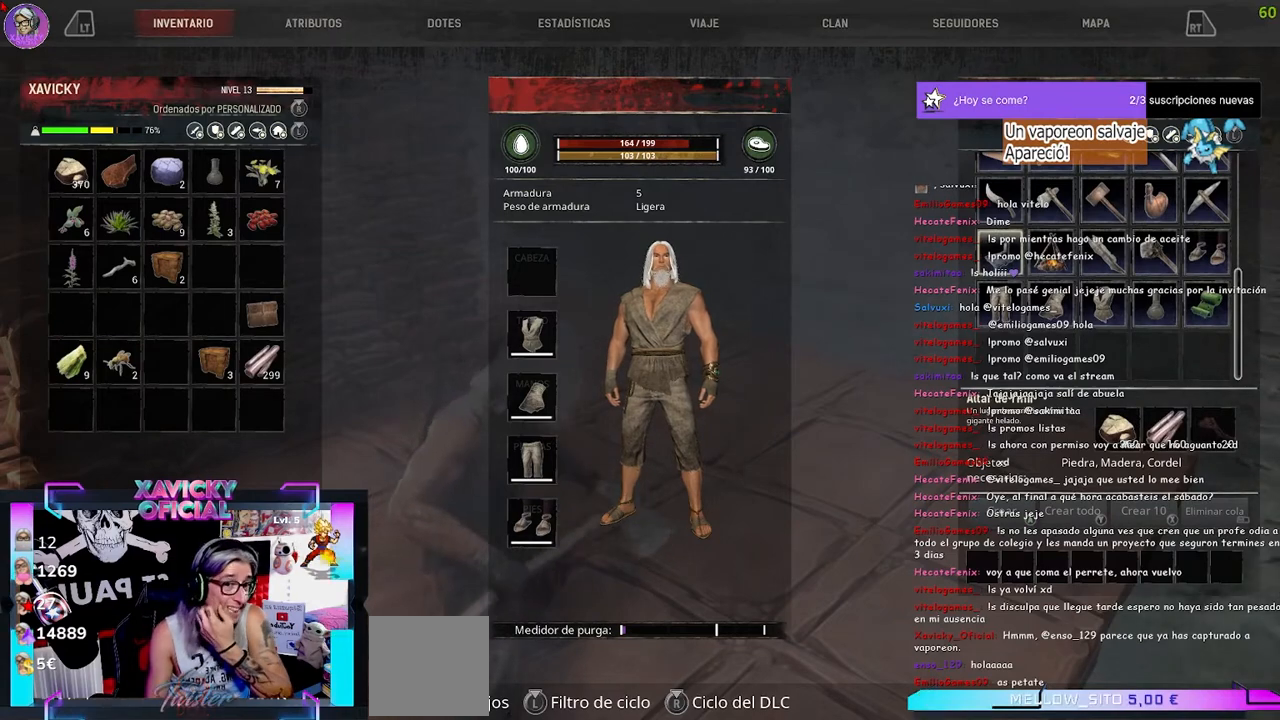
{"buttons": [], "left_stick": "center", "right_stick": "center", "events": [[33, "DPAD_UP", "down"], [167, "DPAD_UP", "up"], [233, "DPAD_UP", "down"], [400, "DPAD_UP", "up"]]}
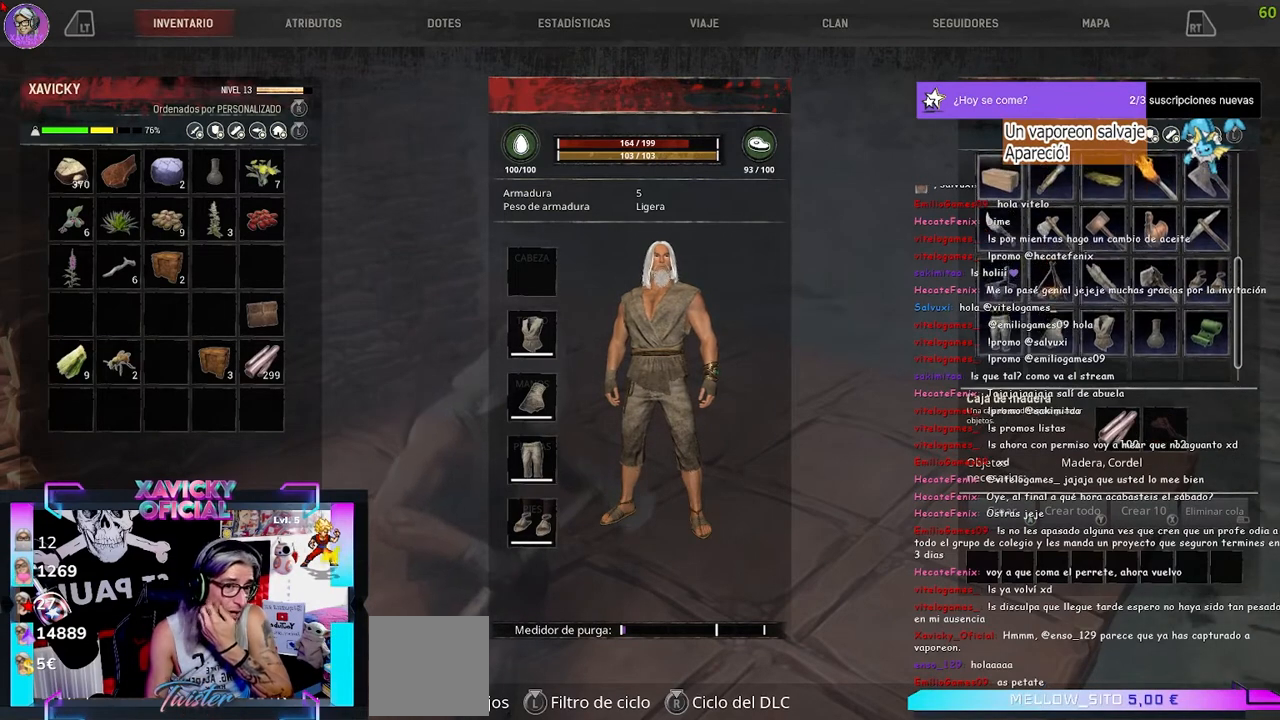
{"buttons": [], "left_stick": "center", "right_stick": "center", "events": [[33, "DPAD_UP", "down"], [100, "DPAD_UP", "up"]]}
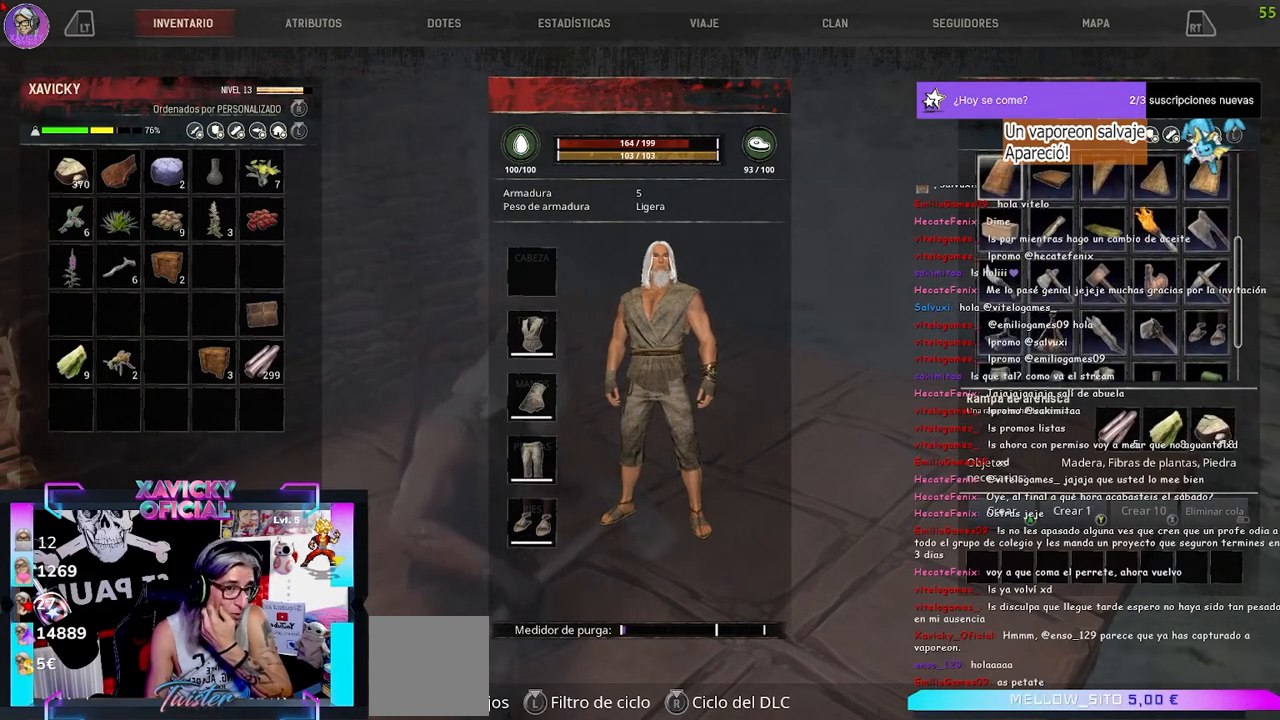
{"buttons": [], "left_stick": "center", "right_stick": "center", "events": []}
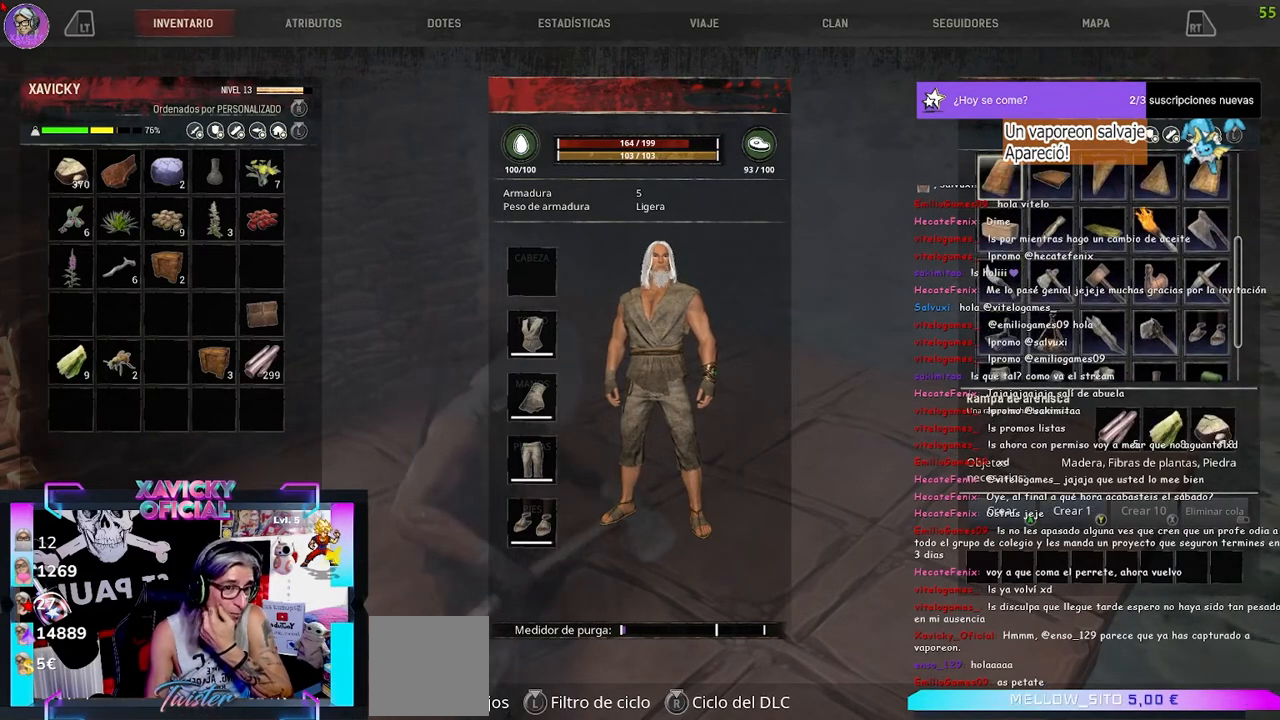
{"buttons": [], "left_stick": "center", "right_stick": "center", "events": [[67, "DPAD_UP", "down"], [233, "DPAD_UP", "up"], [267, "DPAD_UP", "down"], [467, "DPAD_UP", "up"]]}
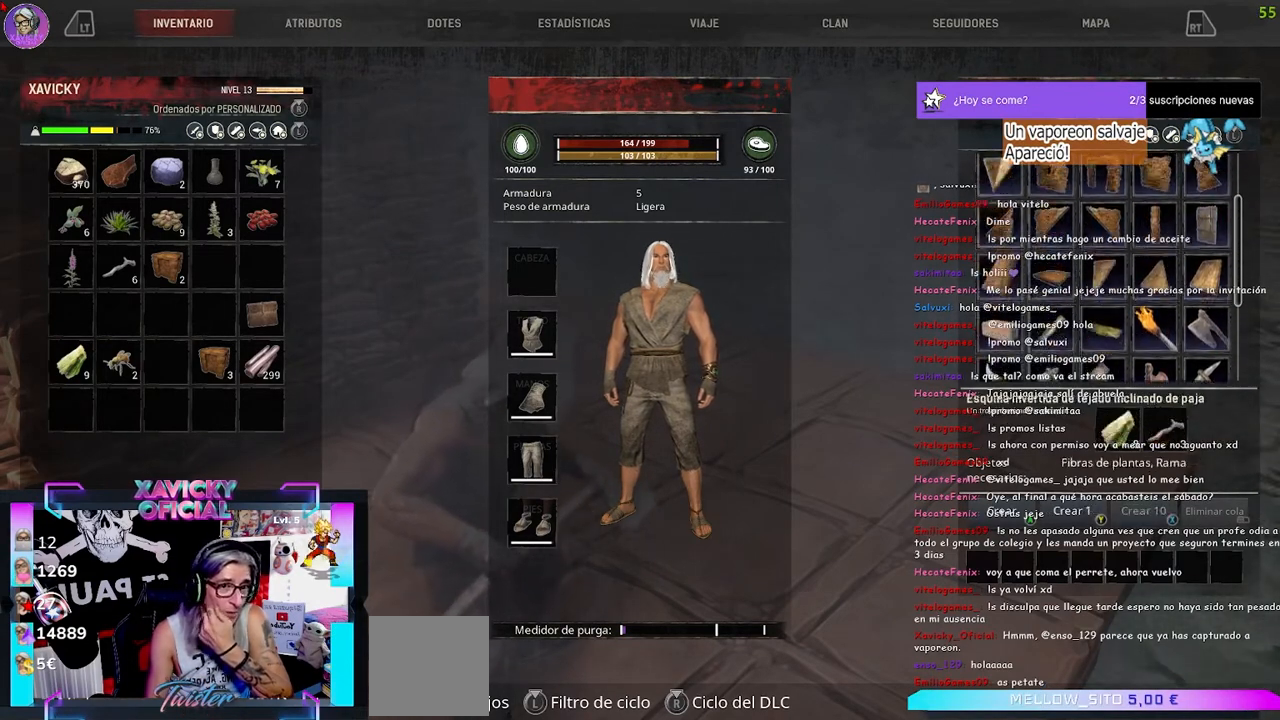
{"buttons": [], "left_stick": "center", "right_stick": "center", "events": [[67, "DPAD_UP", "down"], [267, "DPAD_UP", "up"]]}
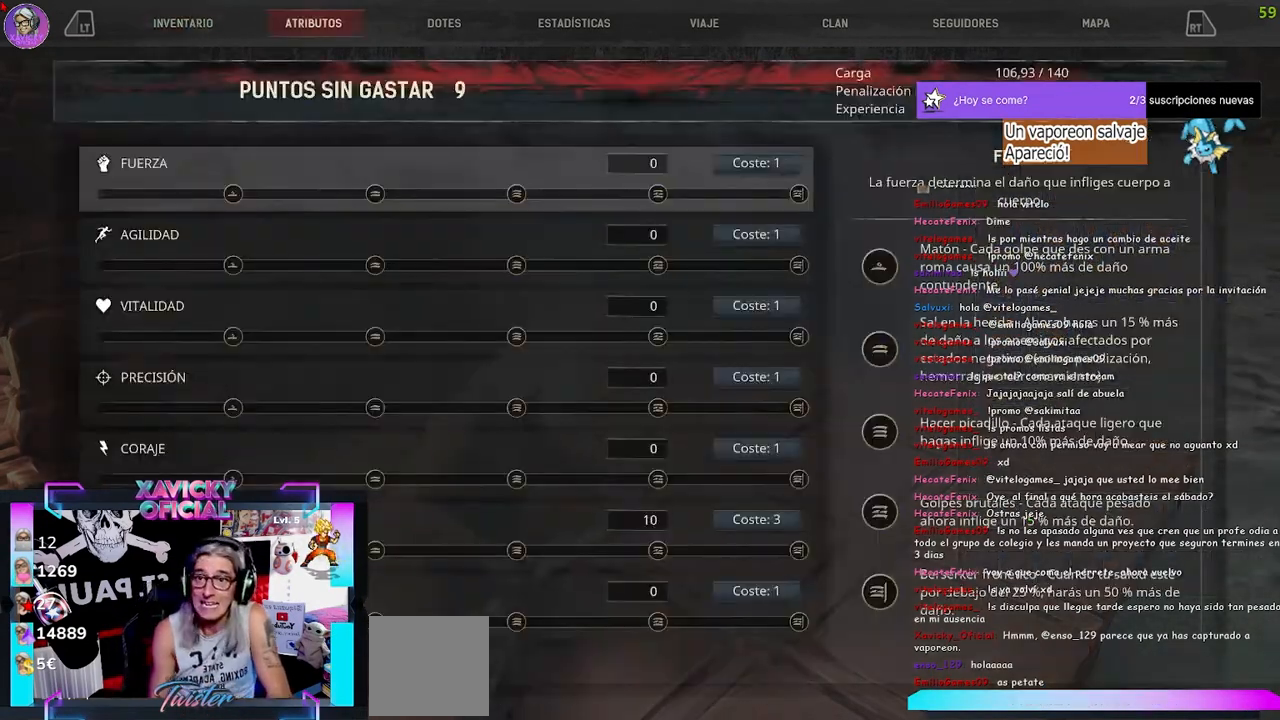
{"buttons": [], "left_stick": "center", "right_stick": "center", "events": [[367, "R1", "down"], [500, "R1", "up"]]}
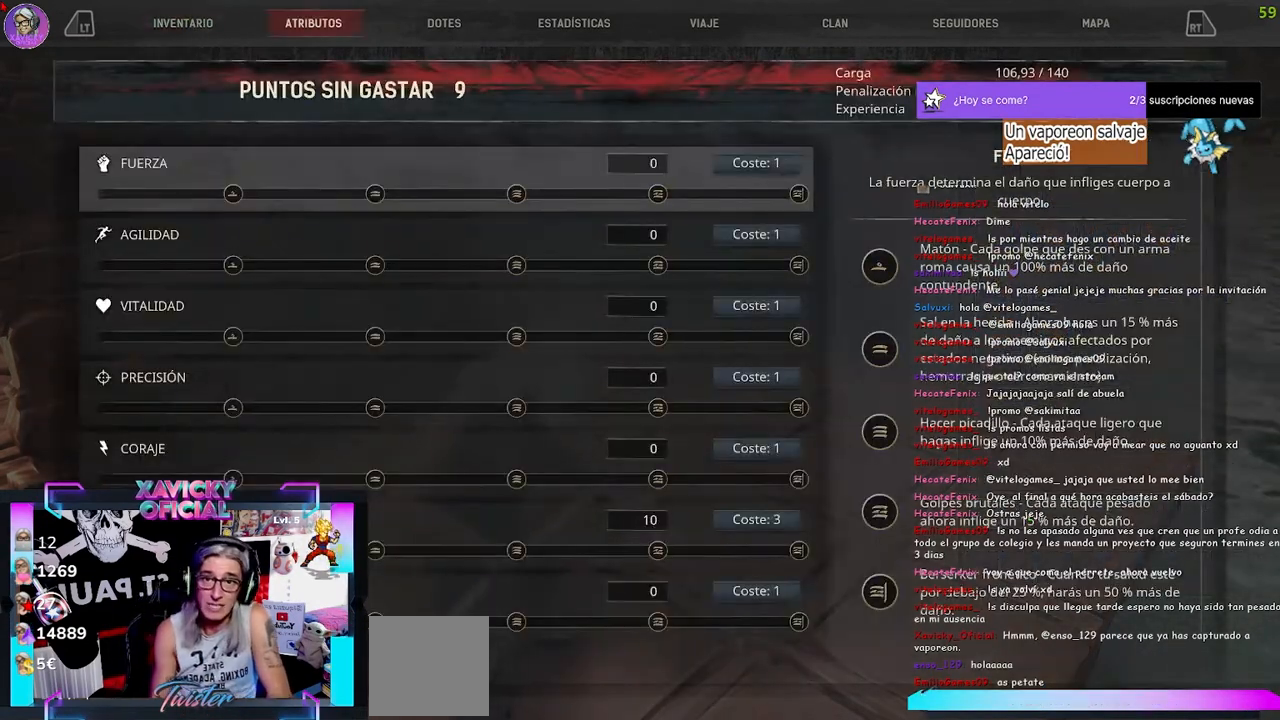
{"buttons": [], "left_stick": "center", "right_stick": "center", "events": [[267, "R2", "down"], [367, "R2", "up"]]}